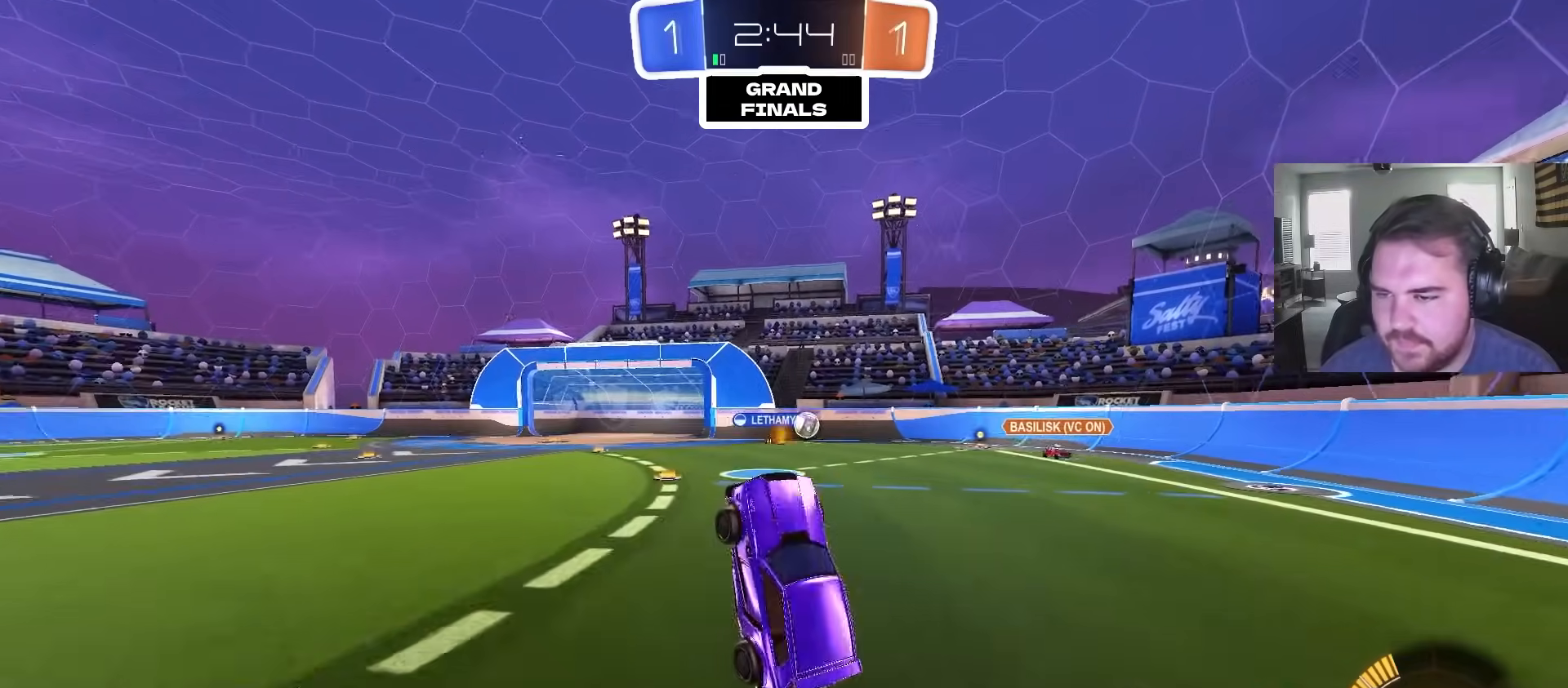
Gameplay with a controller (PlayStation layout); each line is a JSON object with the inputs held at the frame after it (dt_ms = milliseconds from this image to that frame). "events" lists button and stick changes between this image and that frame as [ms after this image, input, new state], when the widget could be followed in between.
{"dt_ms": 500, "buttons": ["R2"], "left_stick": "center", "right_stick": "center", "events": [[317, "left_stick", "right"], [450, "left_stick", "center"]]}
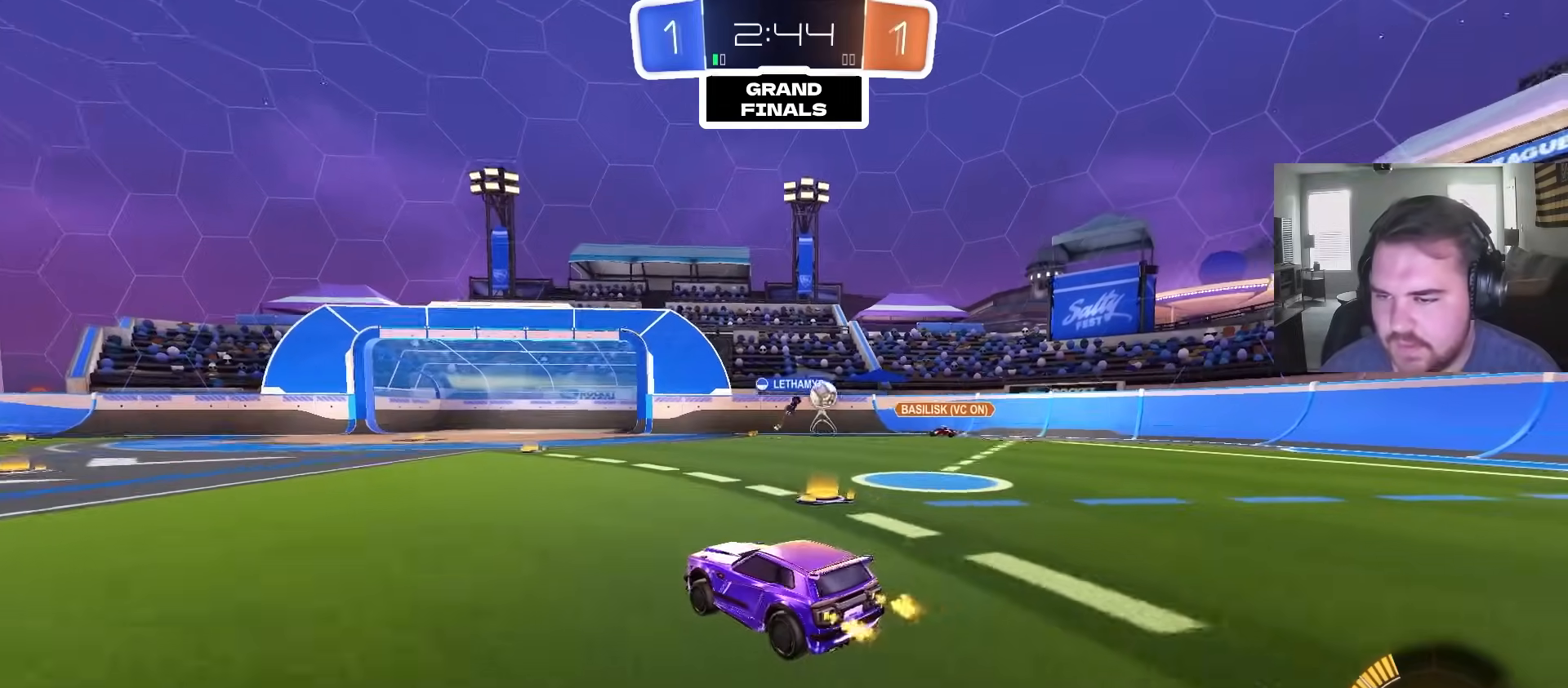
{"dt_ms": 500, "buttons": ["R2"], "left_stick": "up-right", "right_stick": "center", "events": [[233, "left_stick", "up-right"]]}
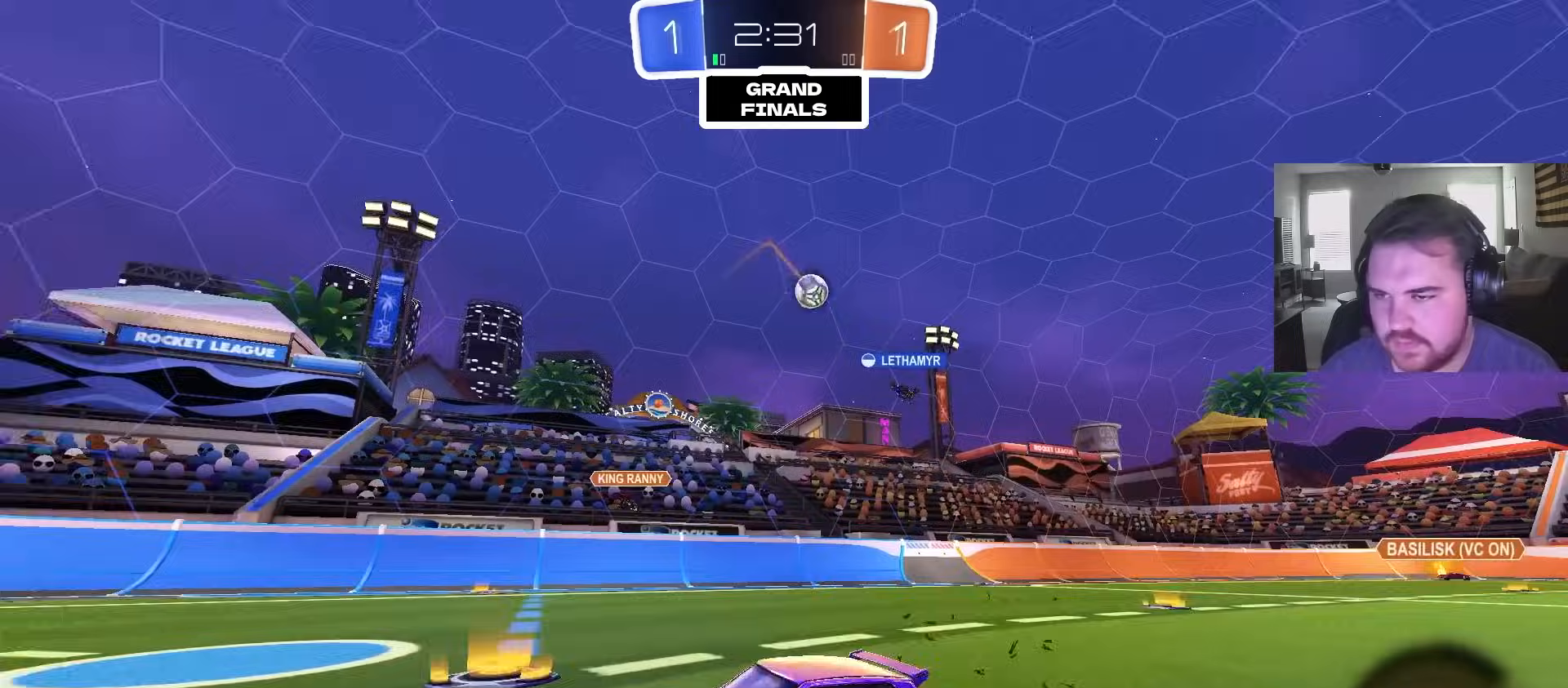
{"dt_ms": 500, "buttons": ["R2"], "left_stick": "right", "right_stick": "center", "events": [[150, "L1", "down"], [300, "L1", "up"], [383, "left_stick", "right"]]}
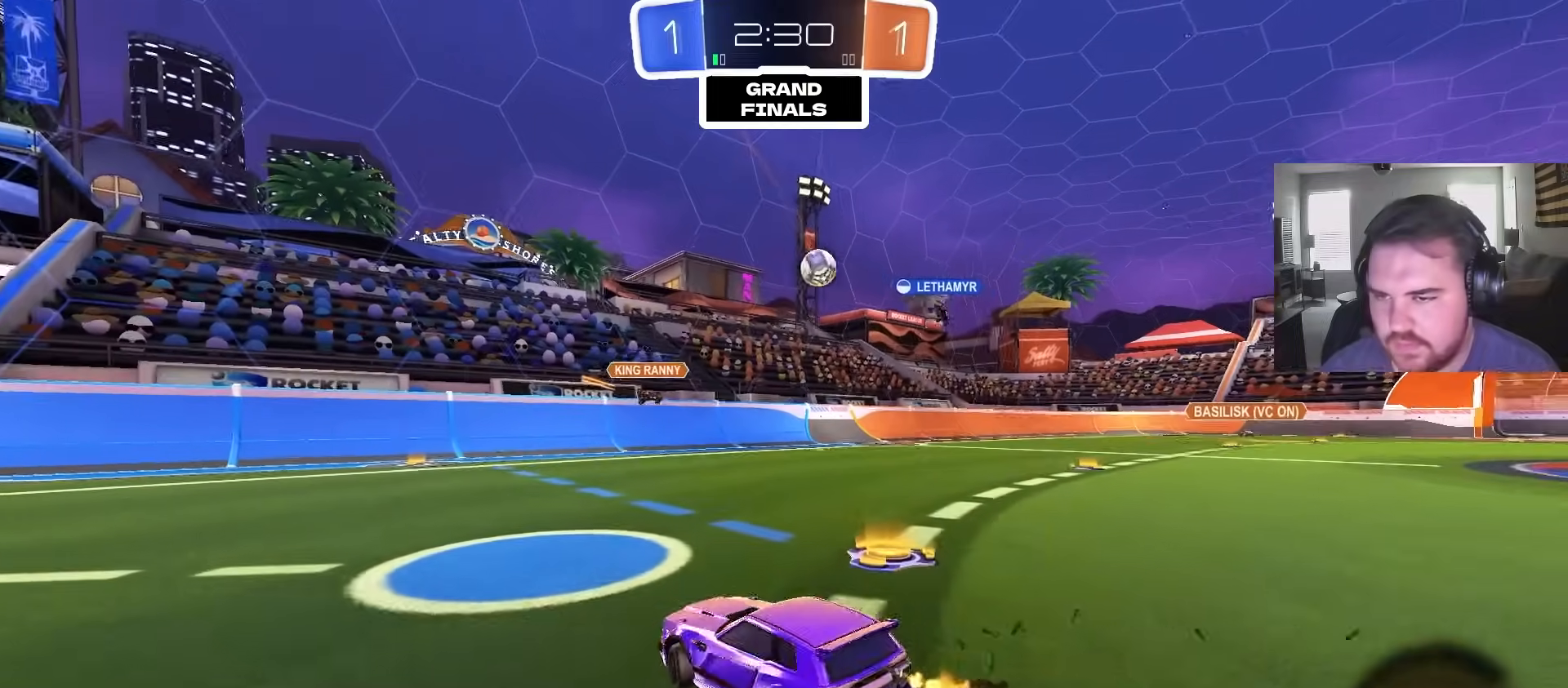
{"dt_ms": 500, "buttons": ["R2"], "left_stick": "center", "right_stick": "center", "events": [[417, "left_stick", "center"]]}
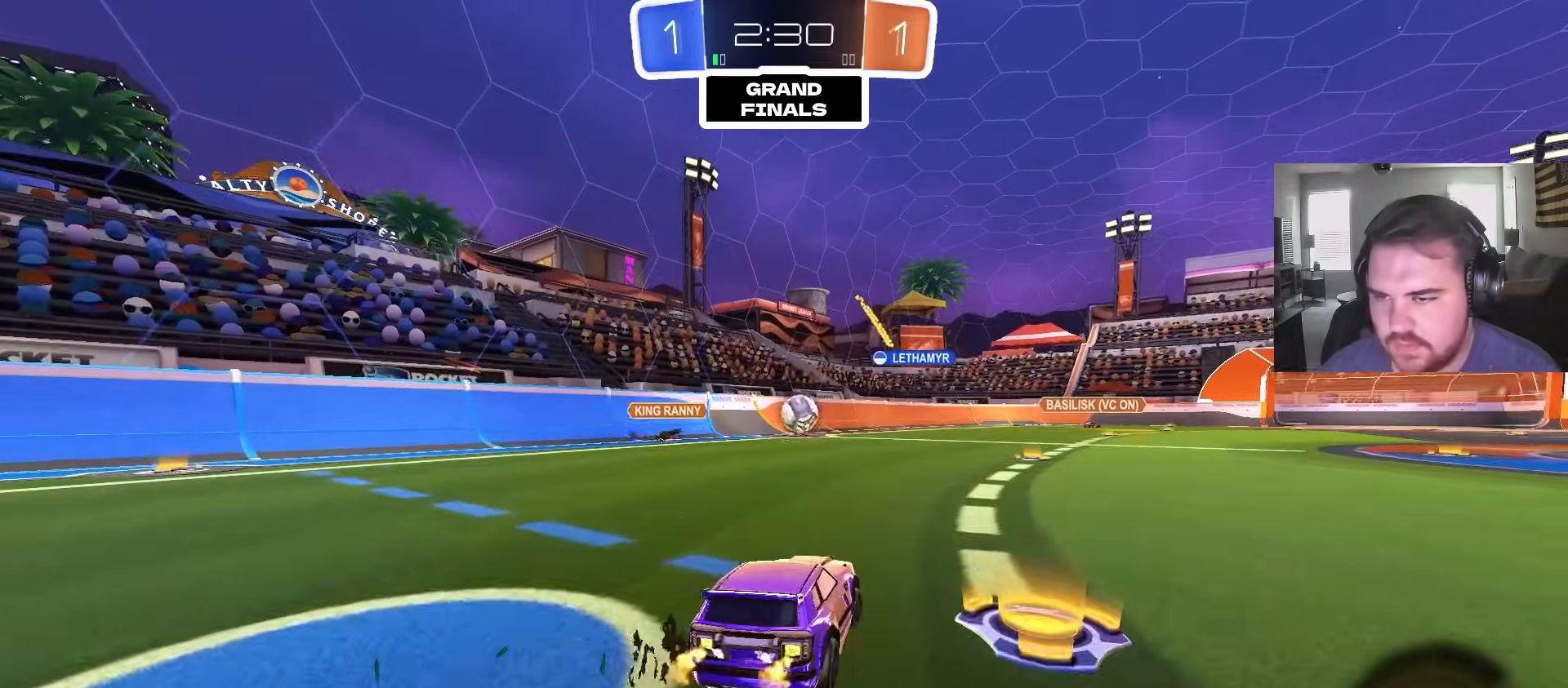
{"dt_ms": 500, "buttons": ["CROSS", "R2"], "left_stick": "down-right", "right_stick": "center", "events": [[133, "CIRCLE", "down"], [167, "CROSS", "down"], [233, "CROSS", "up"], [233, "left_stick", "down-right"], [250, "CIRCLE", "up"], [350, "left_stick", "center"], [417, "left_stick", "down-right"], [483, "CROSS", "down"]]}
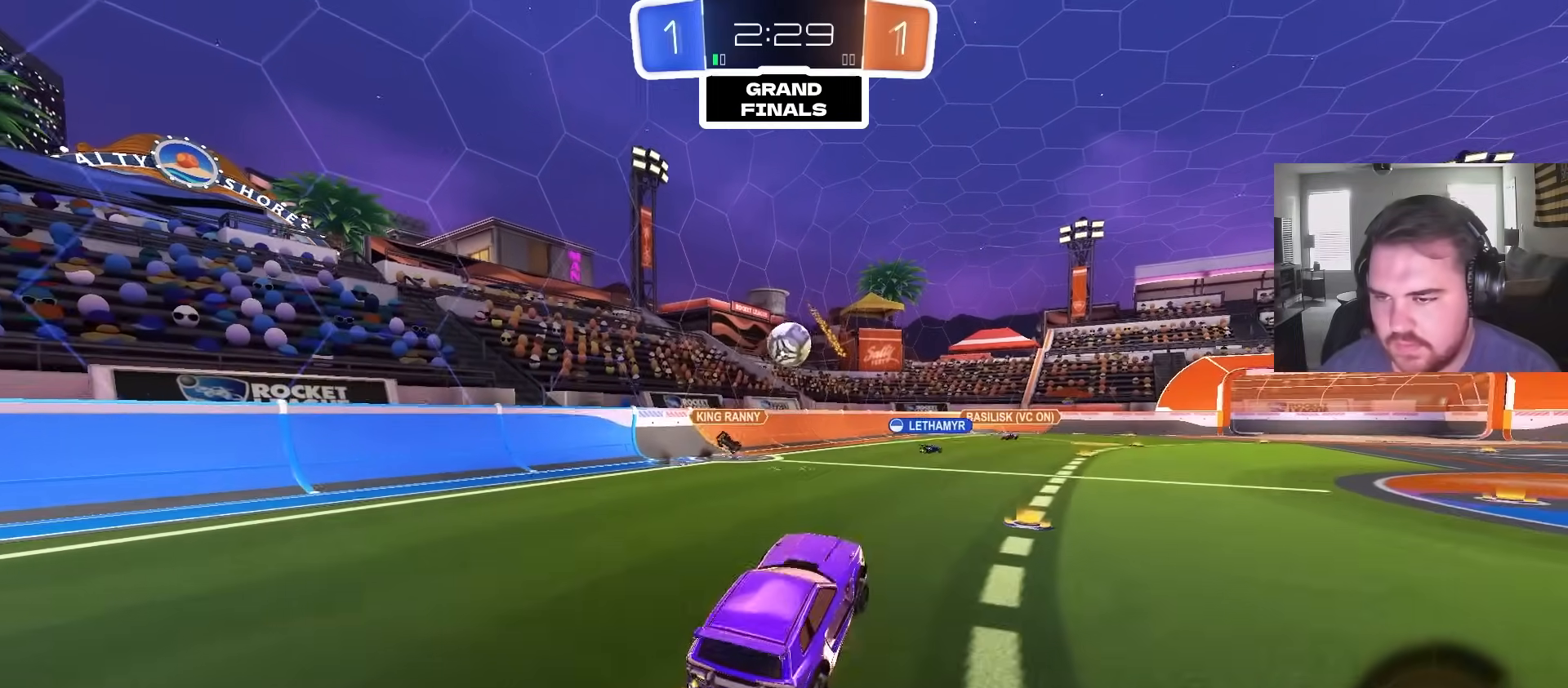
{"dt_ms": 500, "buttons": [], "left_stick": "center", "right_stick": "center", "events": [[83, "left_stick", "down"], [117, "R2", "up"], [133, "CROSS", "up"], [333, "left_stick", "center"]]}
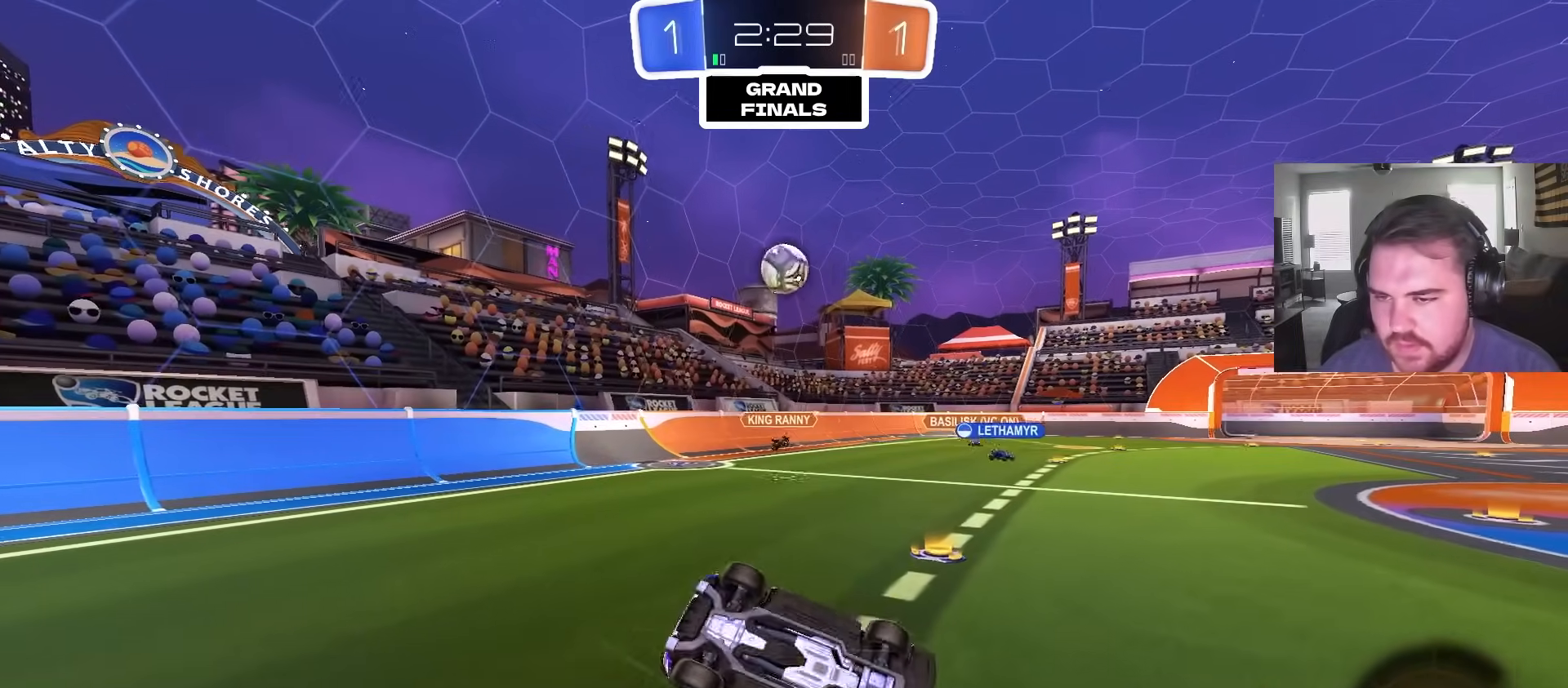
{"dt_ms": 500, "buttons": ["R2"], "left_stick": "right", "right_stick": "center", "events": [[100, "left_stick", "up-right"], [233, "R2", "down"], [283, "L1", "down"], [350, "L1", "up"], [450, "left_stick", "right"]]}
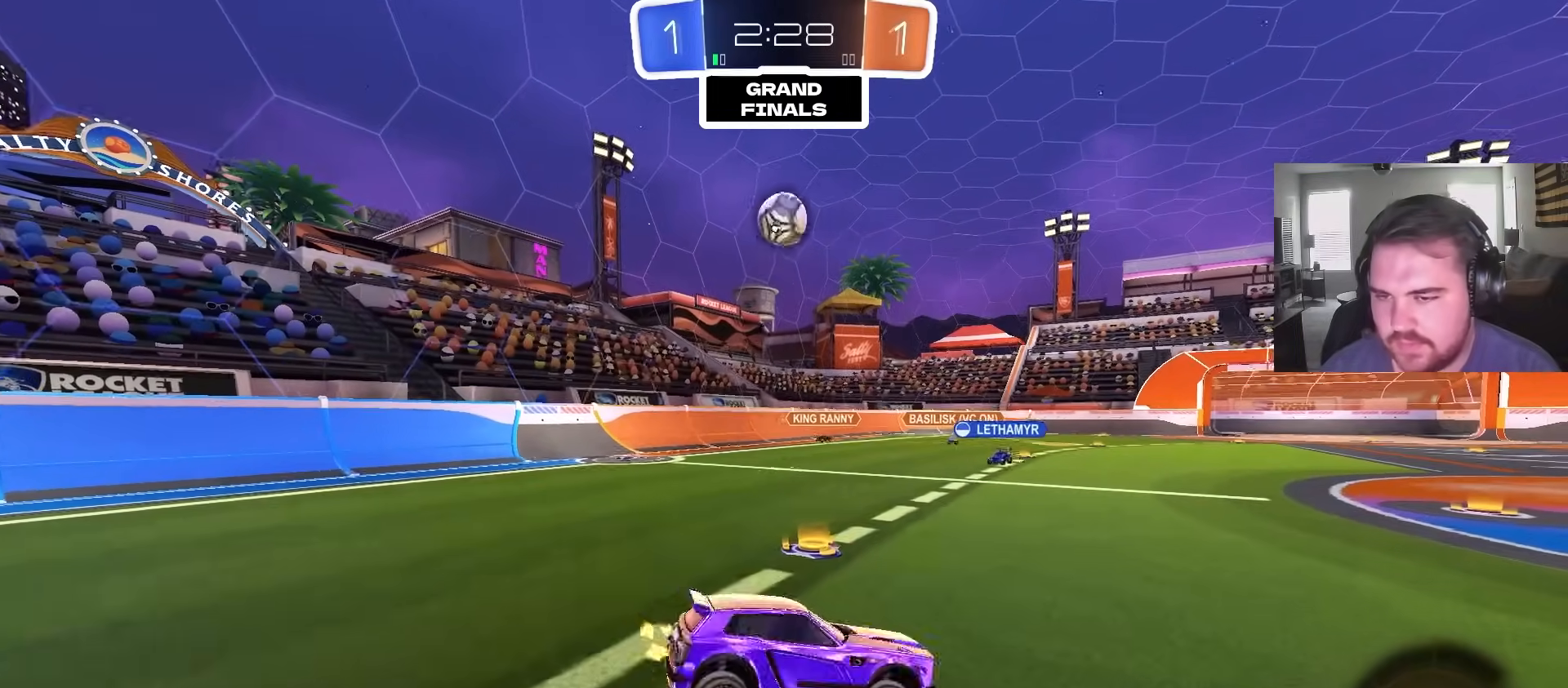
{"dt_ms": 500, "buttons": ["R2"], "left_stick": "right", "right_stick": "center", "events": [[167, "left_stick", "center"], [350, "left_stick", "right"]]}
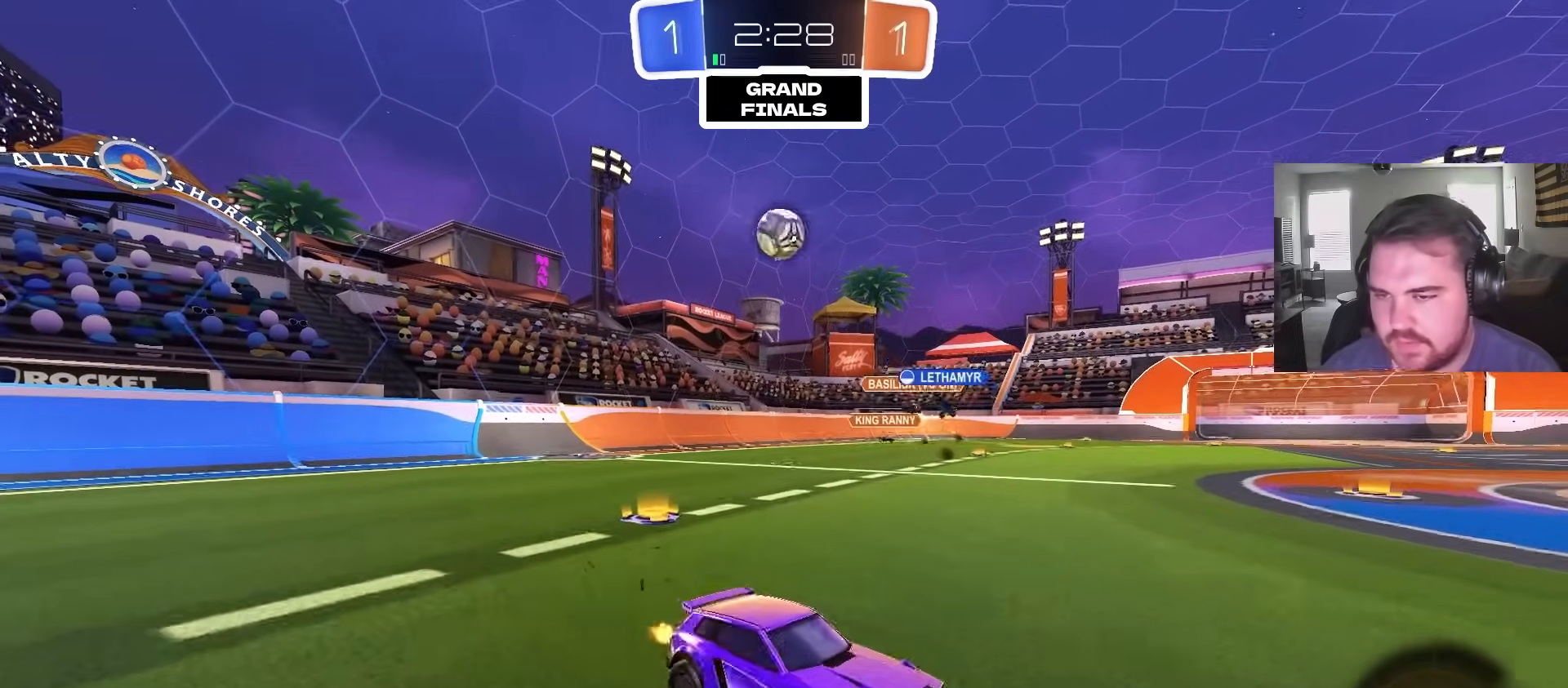
{"dt_ms": 500, "buttons": ["R2"], "left_stick": "up-right", "right_stick": "center", "events": [[50, "left_stick", "up-right"]]}
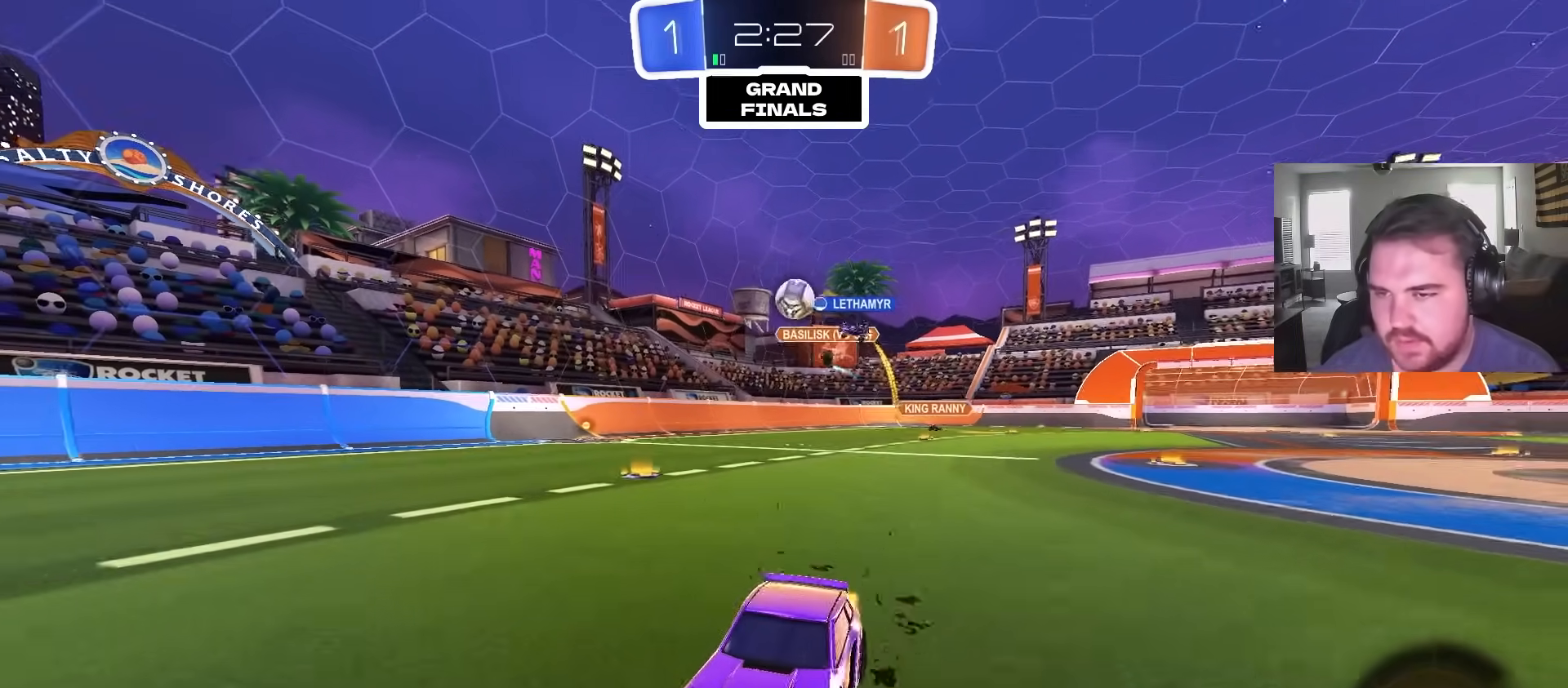
{"dt_ms": 500, "buttons": ["R2"], "left_stick": "up-right", "right_stick": "center", "events": [[100, "left_stick", "center"], [417, "left_stick", "up-right"]]}
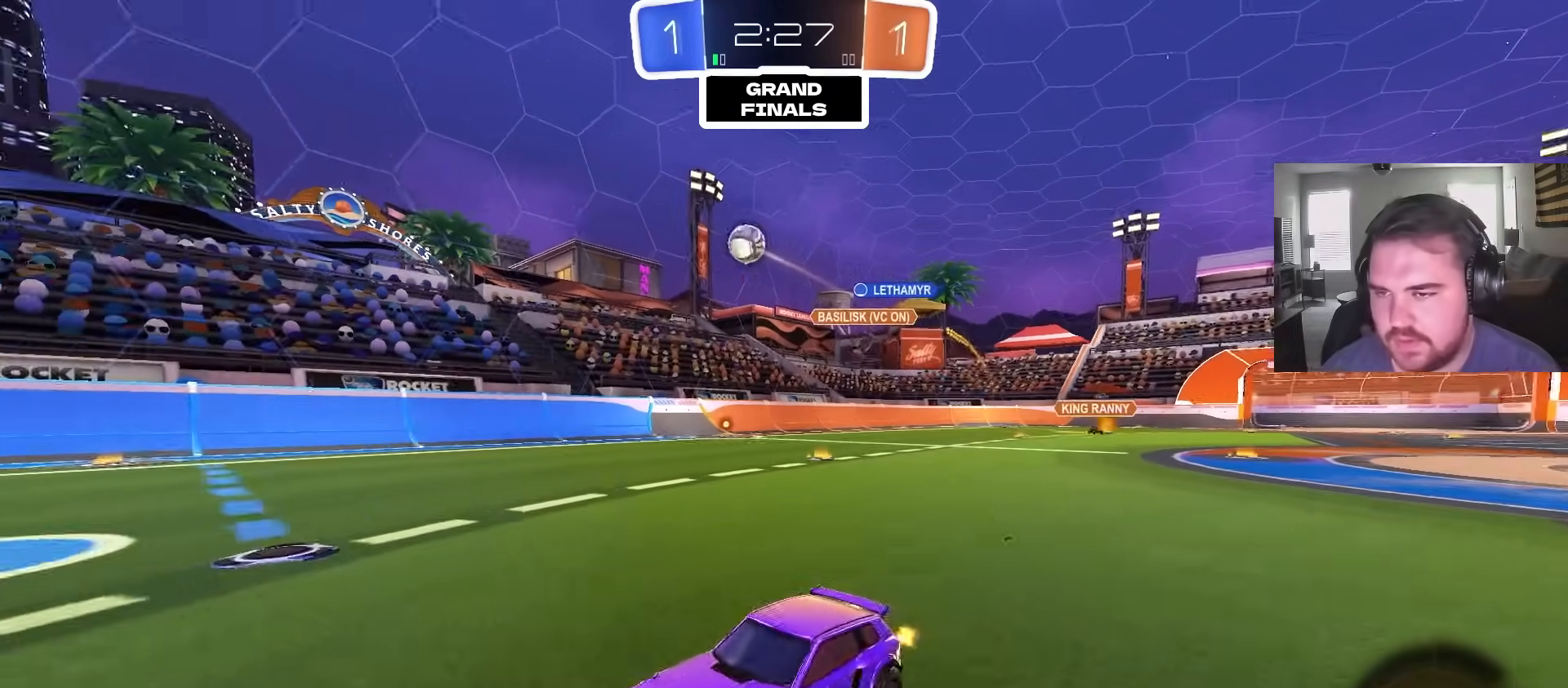
{"dt_ms": 500, "buttons": ["R2"], "left_stick": "center", "right_stick": "center", "events": [[67, "left_stick", "left"], [367, "left_stick", "up-right"], [500, "left_stick", "center"]]}
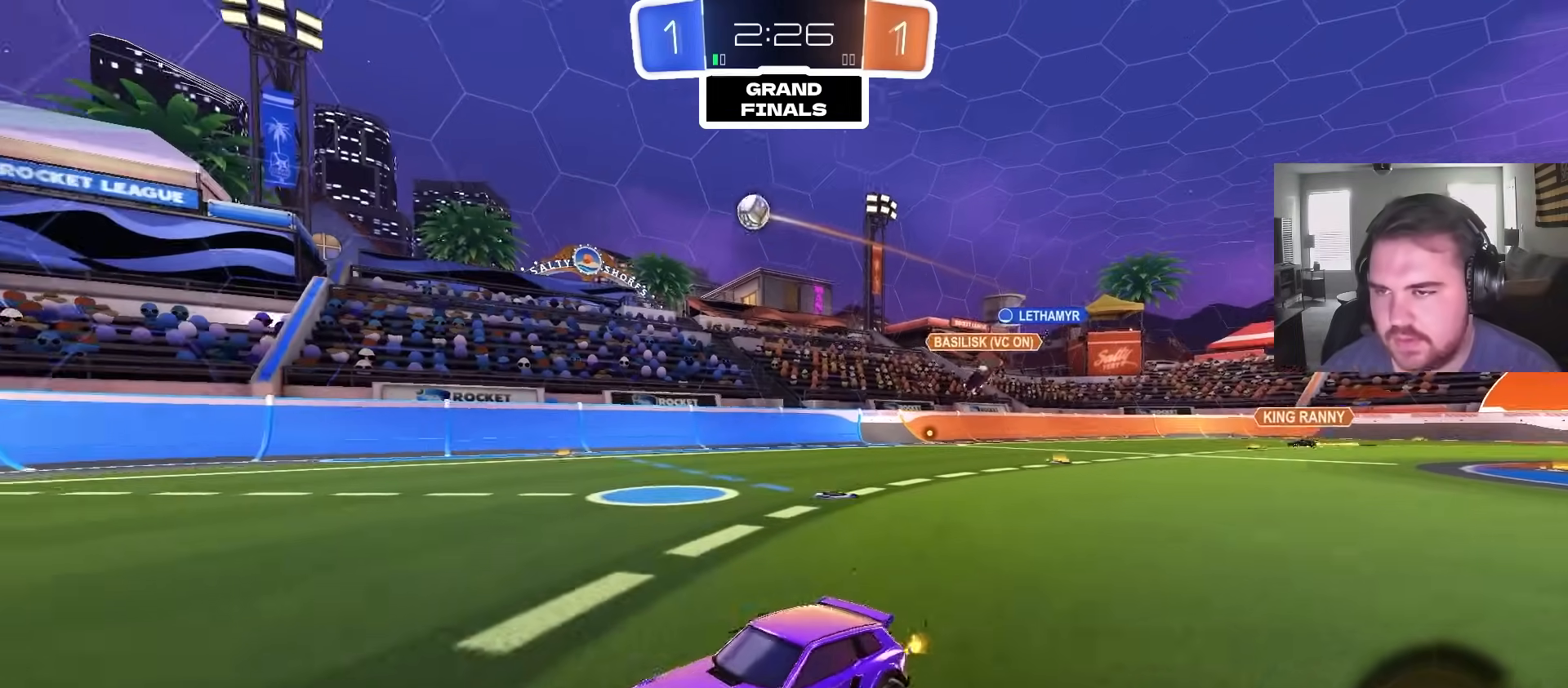
{"dt_ms": 500, "buttons": [], "left_stick": "up-right", "right_stick": "center", "events": [[83, "left_stick", "left"], [133, "R2", "up"], [183, "left_stick", "center"], [250, "left_stick", "up-right"]]}
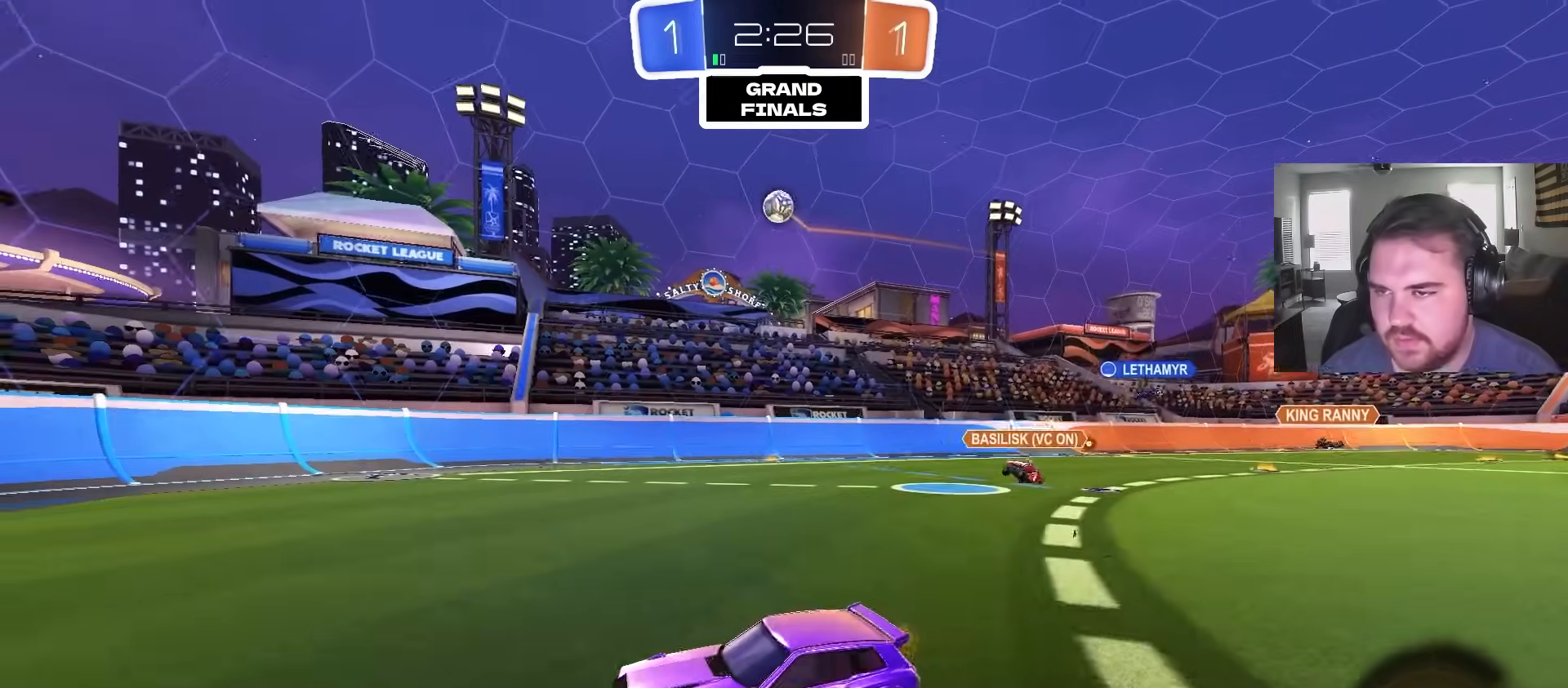
{"dt_ms": 500, "buttons": ["CROSS", "CIRCLE", "R2"], "left_stick": "center", "right_stick": "center", "events": [[250, "CROSS", "down"], [283, "left_stick", "down-right"], [350, "R2", "down"], [383, "left_stick", "down-left"], [433, "CROSS", "up"], [450, "CIRCLE", "down"], [450, "left_stick", "center"], [483, "CROSS", "down"]]}
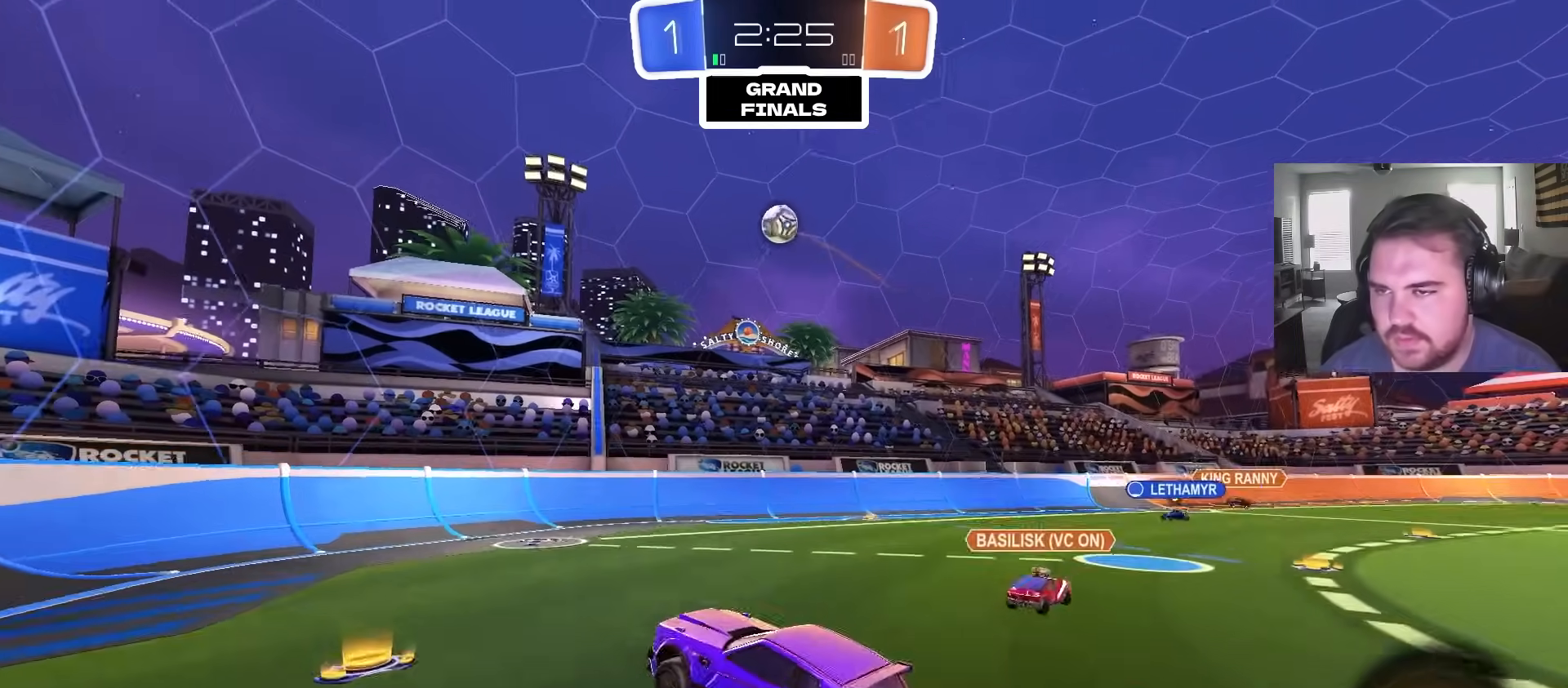
{"dt_ms": 500, "buttons": ["CIRCLE", "L1"], "left_stick": "left", "right_stick": "center", "events": [[17, "left_stick", "down"], [167, "left_stick", "left"], [183, "CROSS", "up"], [233, "CIRCLE", "up"], [233, "left_stick", "up"], [283, "R2", "up"], [317, "left_stick", "center"], [367, "left_stick", "left"], [433, "L1", "down"], [500, "CIRCLE", "down"]]}
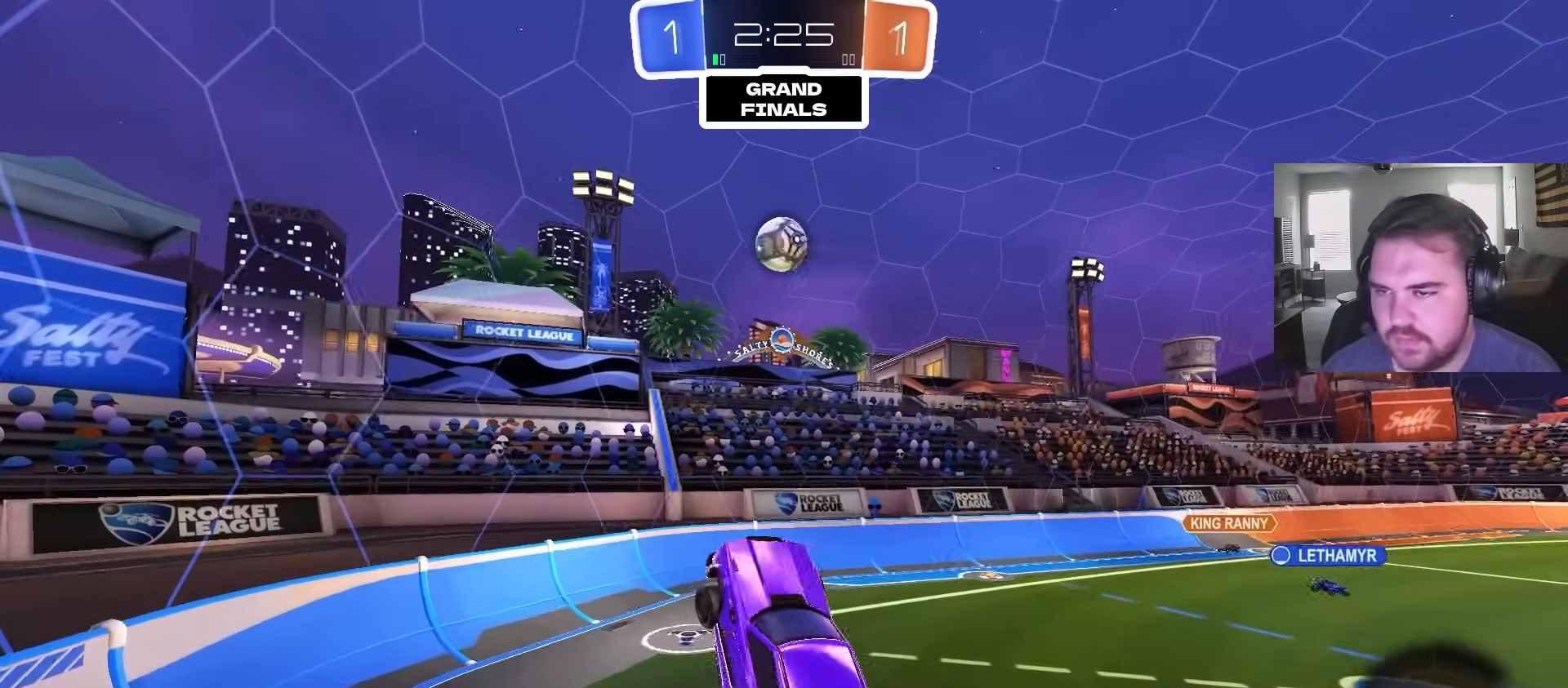
{"dt_ms": 500, "buttons": [], "left_stick": "left", "right_stick": "center", "events": [[167, "CIRCLE", "up"], [217, "L1", "up"]]}
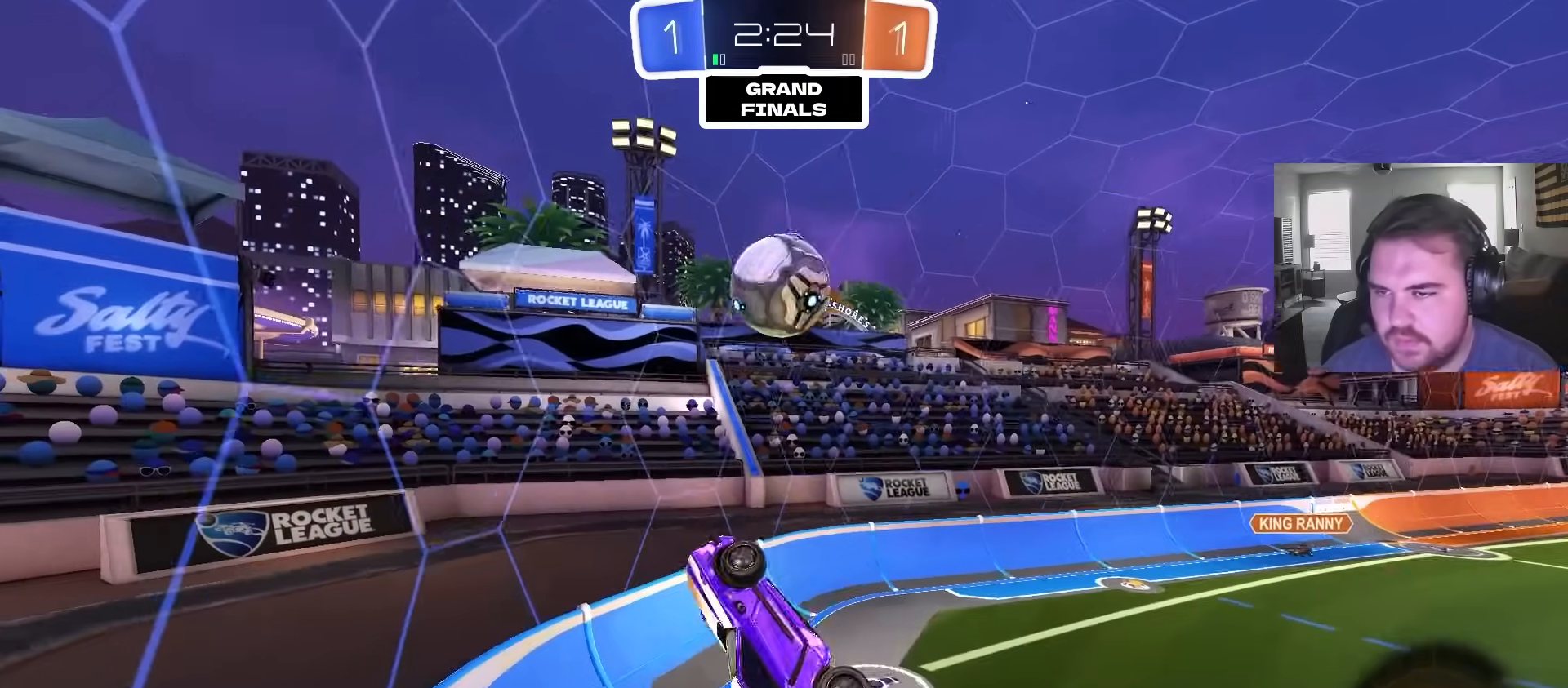
{"dt_ms": 500, "buttons": ["L1", "R2"], "left_stick": "up-left", "right_stick": "center", "events": [[67, "CIRCLE", "down"], [67, "R2", "down"], [150, "L1", "down"], [150, "left_stick", "up-left"], [167, "CIRCLE", "up"]]}
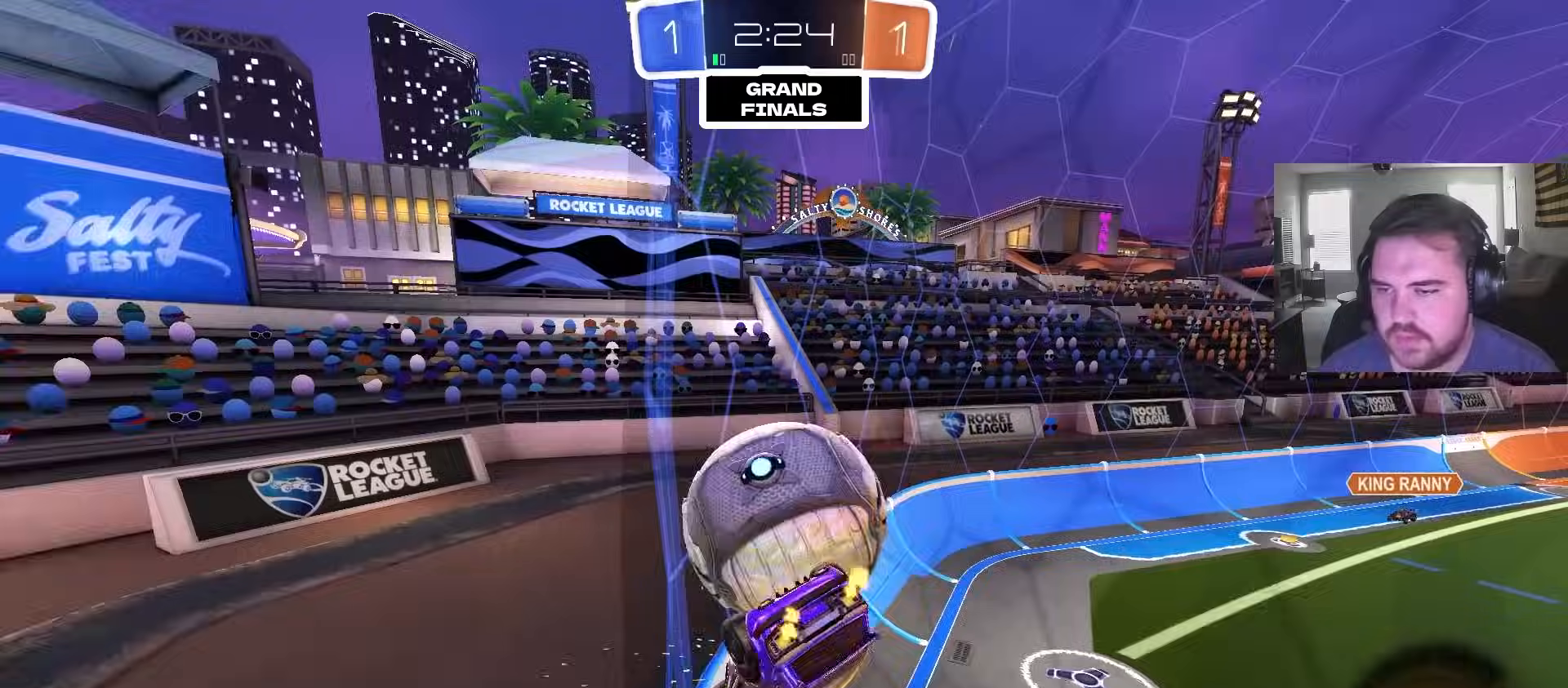
{"dt_ms": 500, "buttons": ["R2"], "left_stick": "center", "right_stick": "center", "events": [[83, "L1", "up"], [217, "left_stick", "down"], [333, "left_stick", "center"]]}
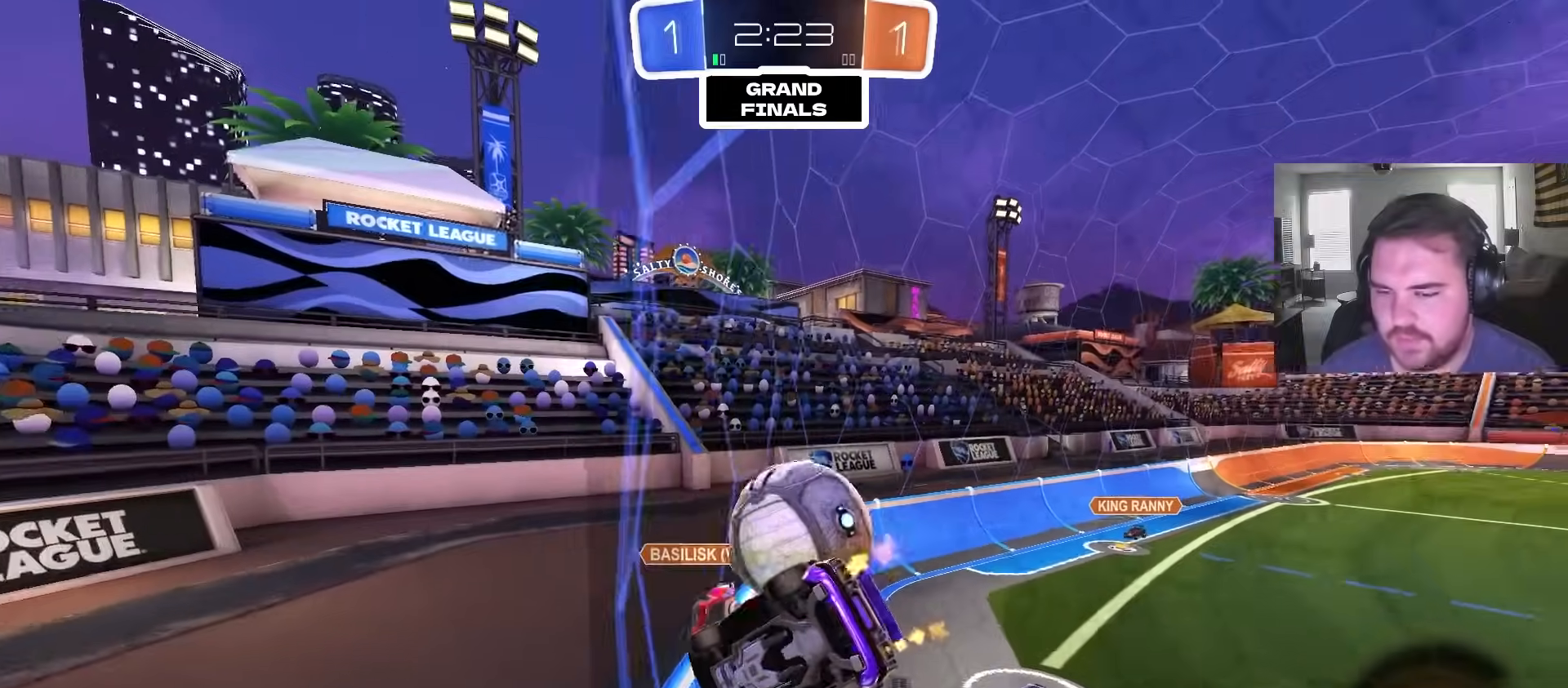
{"dt_ms": 500, "buttons": ["R2"], "left_stick": "up-right", "right_stick": "center", "events": [[117, "left_stick", "right"], [200, "left_stick", "down"], [300, "left_stick", "center"], [350, "left_stick", "right"], [500, "left_stick", "up-right"]]}
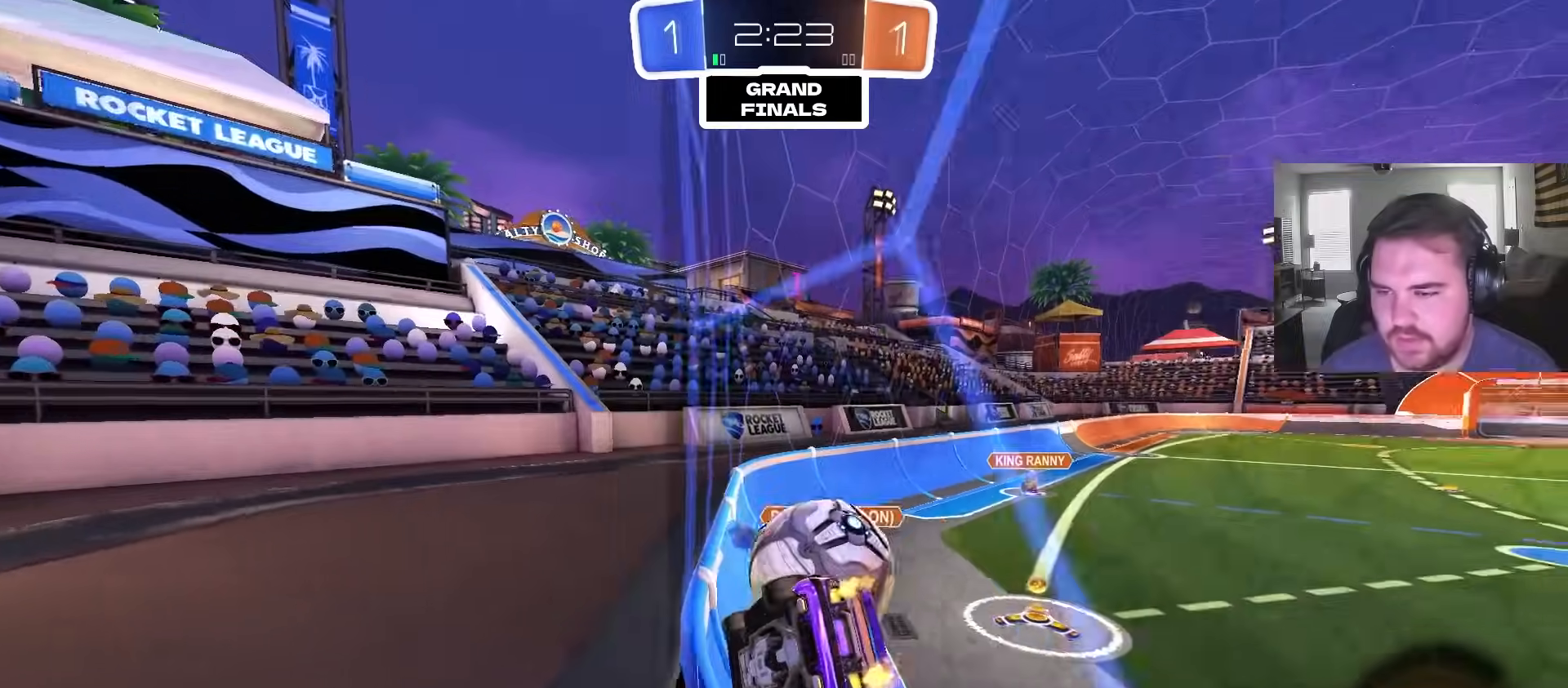
{"dt_ms": 500, "buttons": [], "left_stick": "up-right", "right_stick": "center", "events": [[450, "R2", "up"]]}
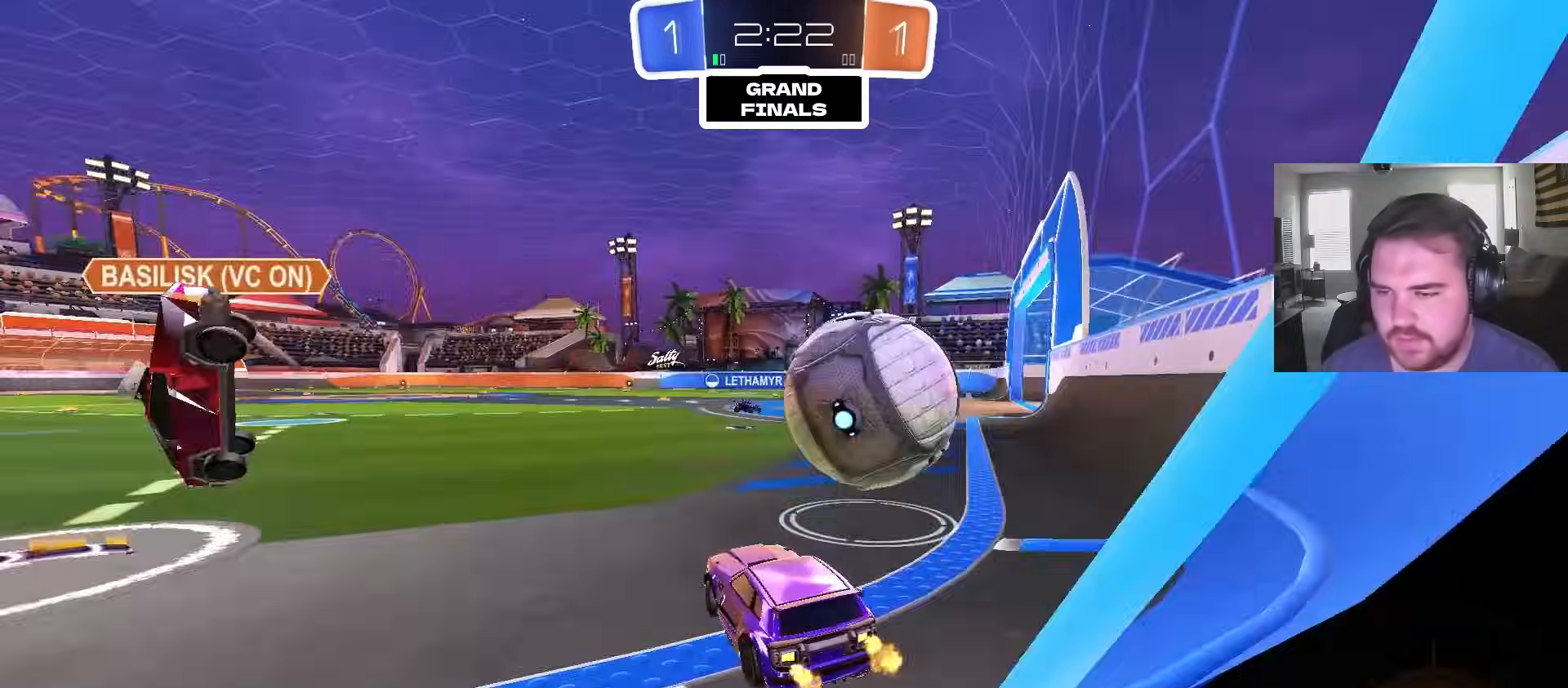
{"dt_ms": 500, "buttons": ["CROSS", "CIRCLE", "R2"], "left_stick": "center", "right_stick": "center", "events": [[33, "R2", "down"], [300, "left_stick", "center"], [400, "CIRCLE", "down"], [500, "CROSS", "down"]]}
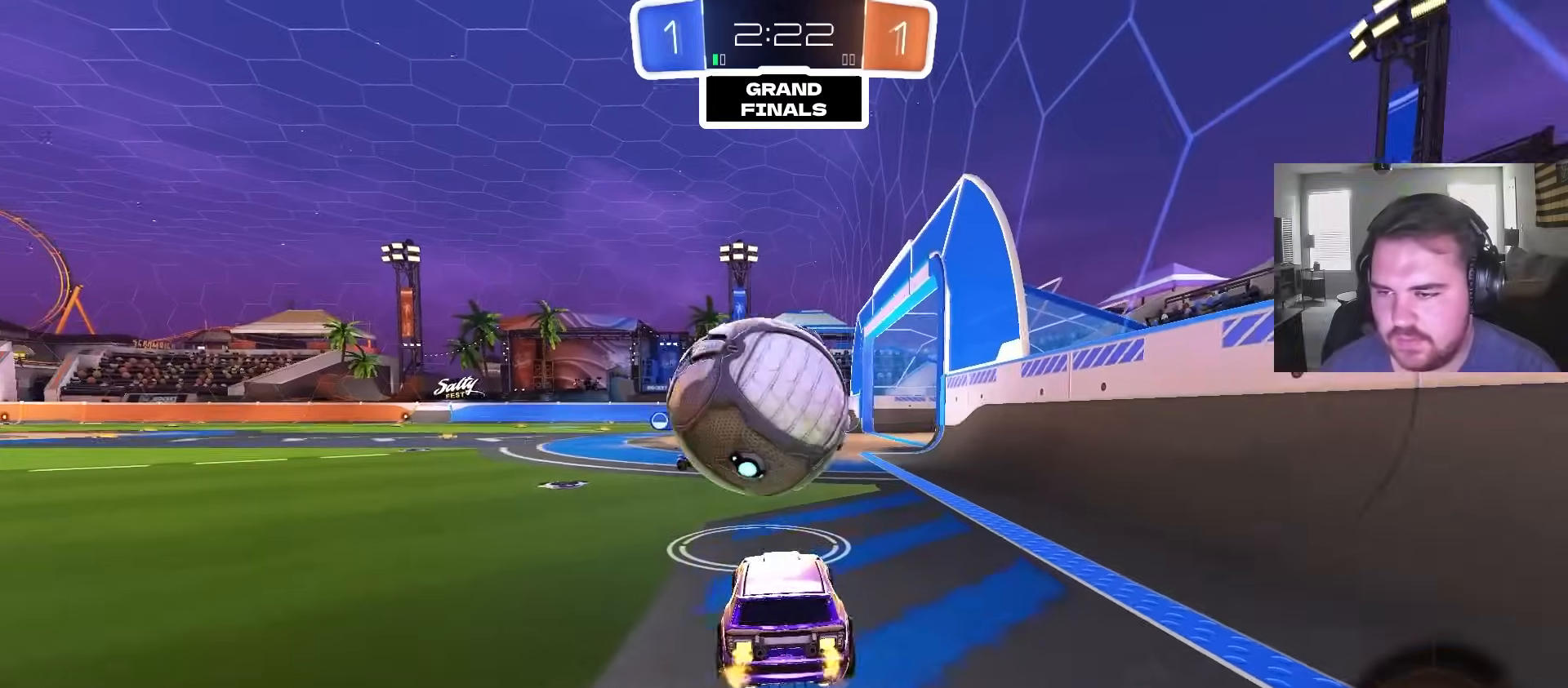
{"dt_ms": 500, "buttons": [], "left_stick": "down", "right_stick": "center", "events": [[33, "left_stick", "left"], [117, "CROSS", "up"], [167, "CROSS", "down"], [217, "left_stick", "down-right"], [233, "R2", "up"], [317, "CROSS", "up"], [350, "left_stick", "center"], [433, "left_stick", "down"], [500, "CIRCLE", "up"]]}
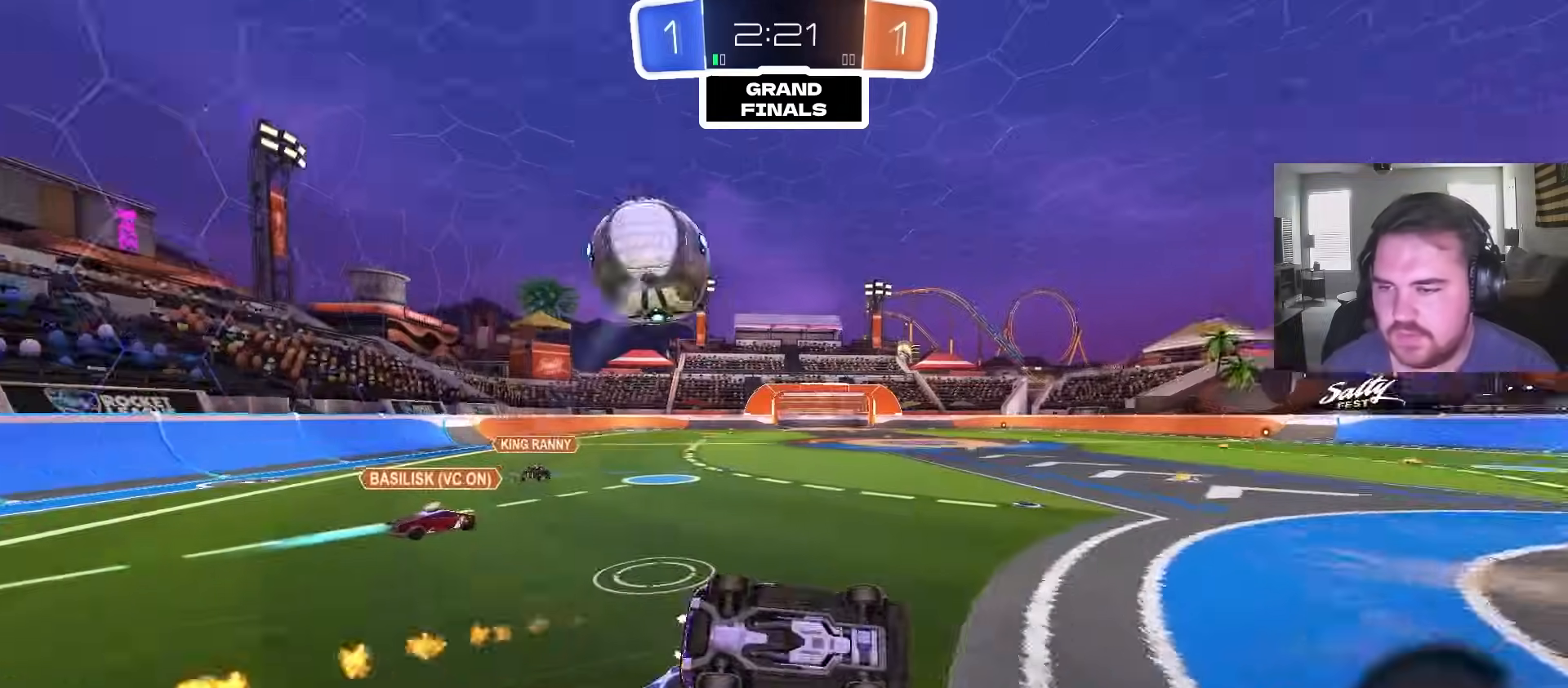
{"dt_ms": 500, "buttons": ["TRIANGLE"], "left_stick": "down-left", "right_stick": "center", "events": [[150, "L1", "down"], [167, "left_stick", "down-left"], [450, "TRIANGLE", "down"], [467, "L1", "up"]]}
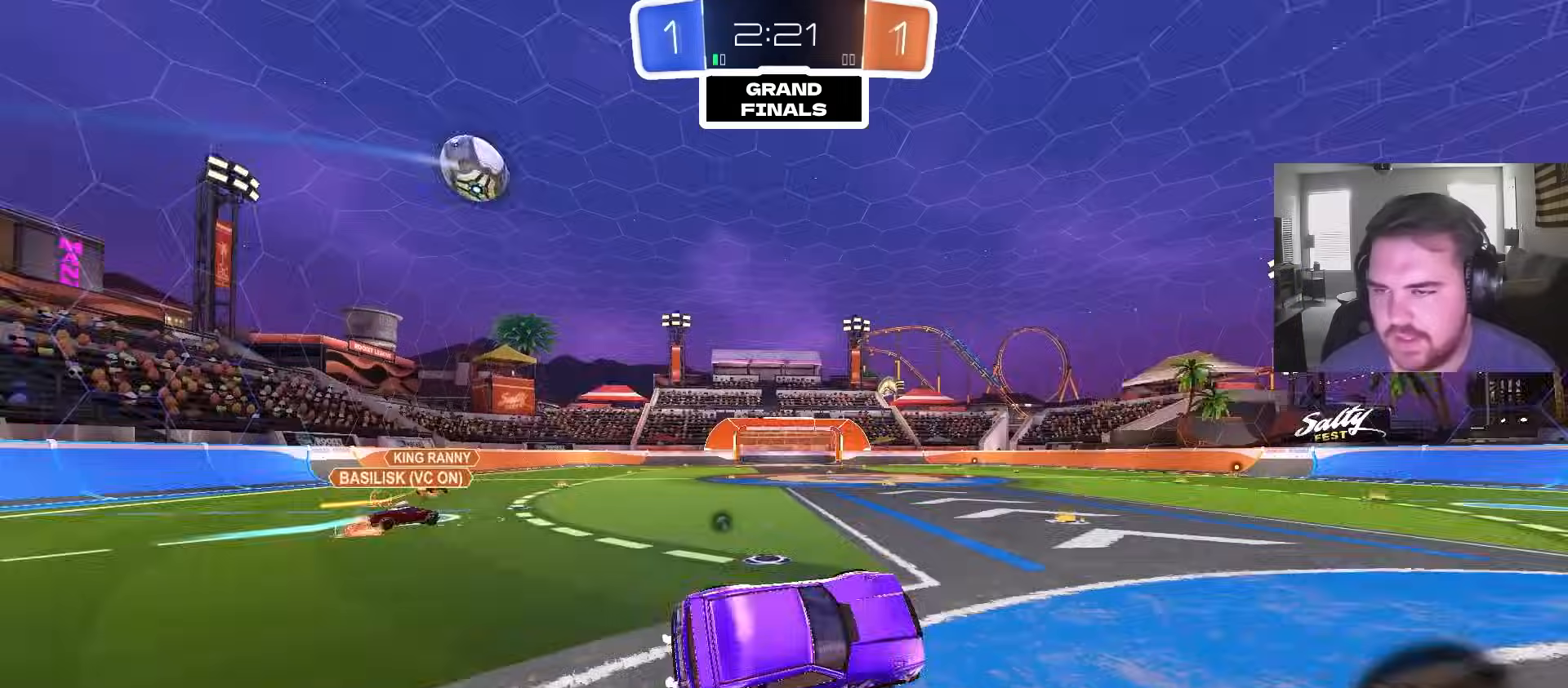
{"dt_ms": 500, "buttons": ["CIRCLE", "L1"], "left_stick": "up-left", "right_stick": "center", "events": [[17, "left_stick", "center"], [50, "TRIANGLE", "up"], [183, "CIRCLE", "down"], [417, "CROSS", "down"], [450, "left_stick", "up-left"], [483, "CROSS", "up"], [500, "L1", "down"]]}
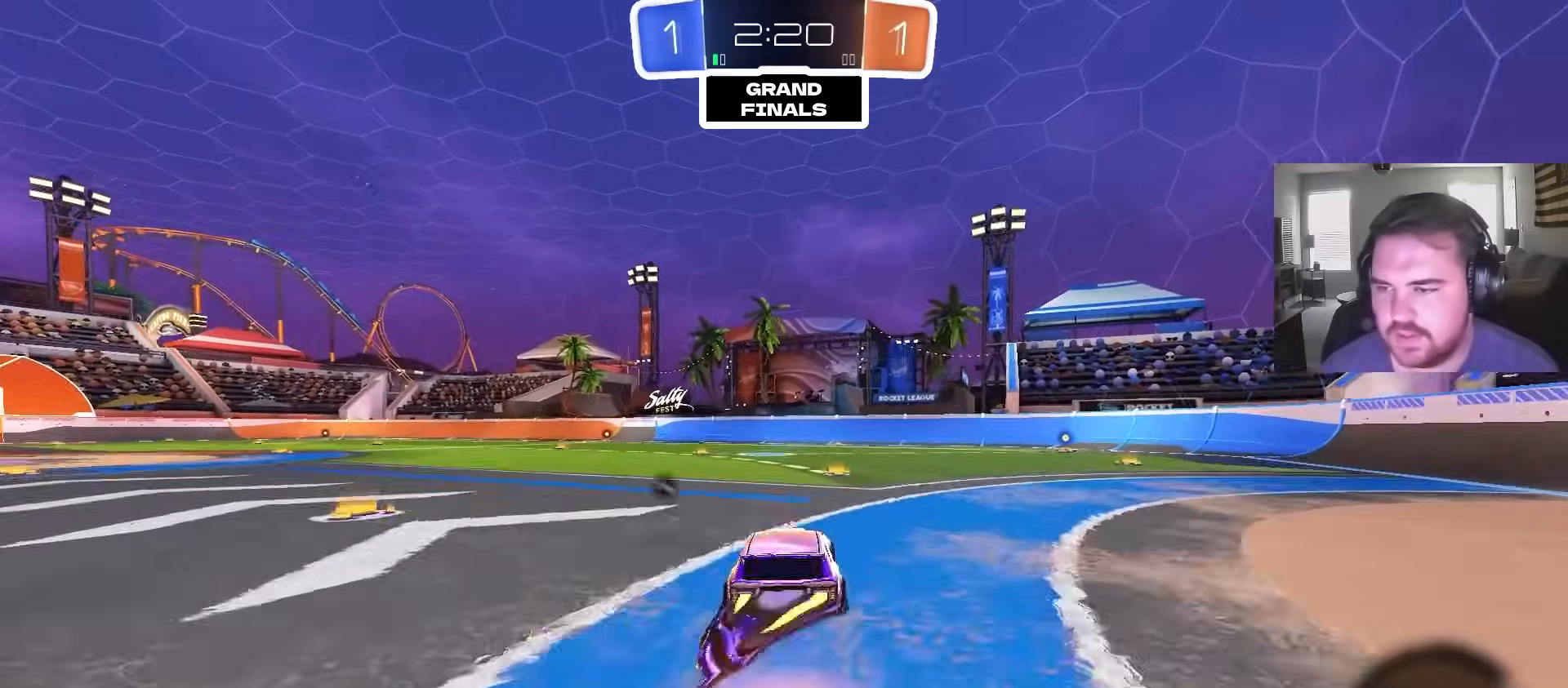
{"dt_ms": 500, "buttons": ["L1"], "left_stick": "down-left", "right_stick": "center", "events": [[33, "CROSS", "down"], [83, "left_stick", "down"], [117, "L1", "up"], [150, "TRIANGLE", "down"], [167, "CROSS", "up"], [283, "TRIANGLE", "up"], [317, "CIRCLE", "up"], [317, "L1", "down"], [367, "left_stick", "down-left"]]}
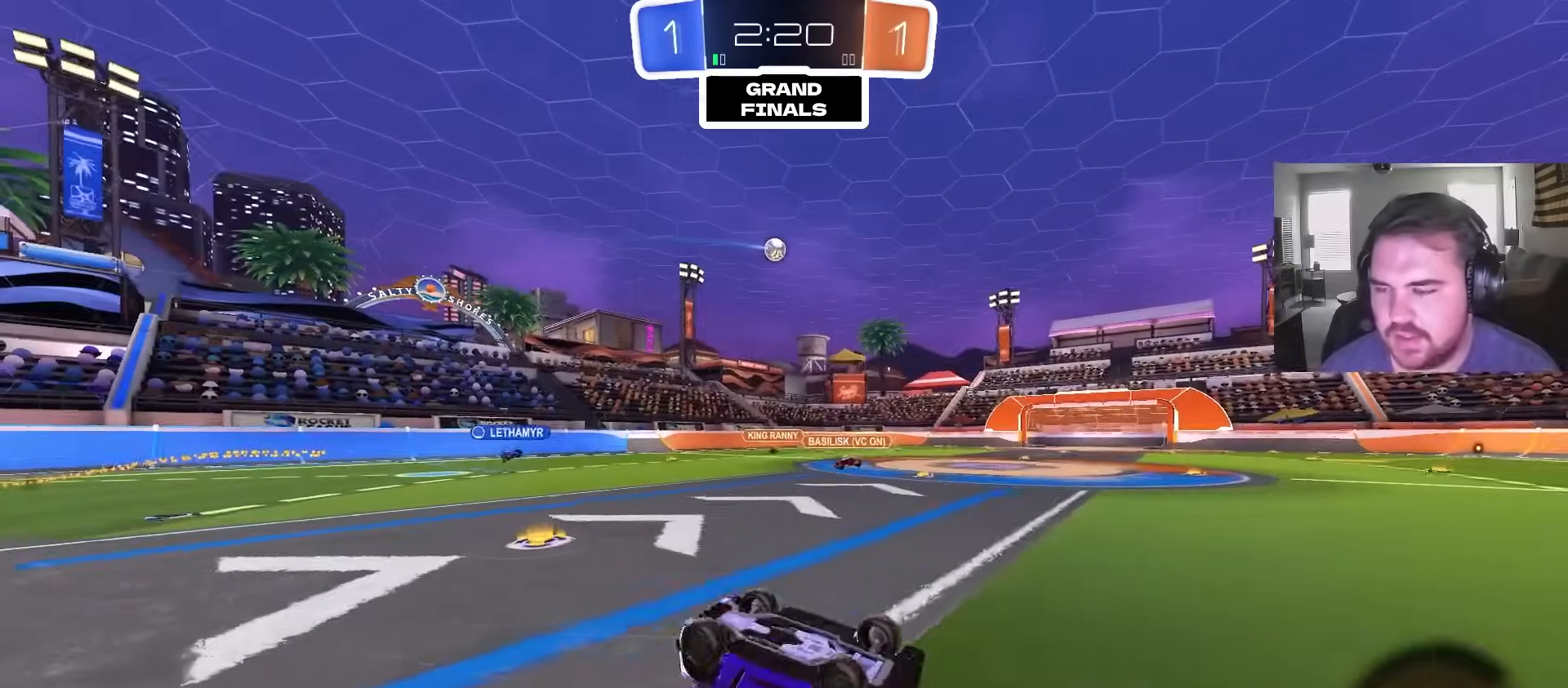
{"dt_ms": 500, "buttons": ["R2"], "left_stick": "center", "right_stick": "center", "events": [[267, "R2", "down"], [333, "L1", "up"], [367, "left_stick", "center"]]}
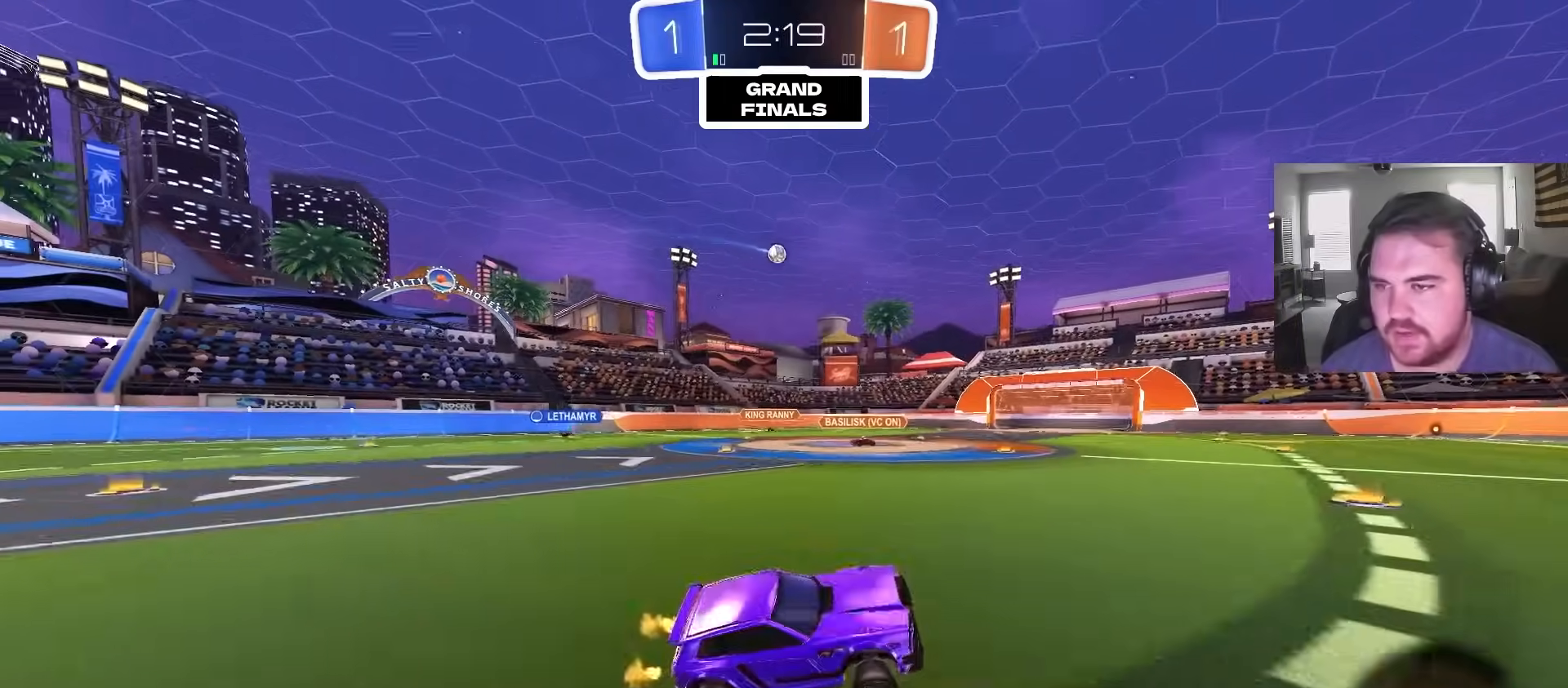
{"dt_ms": 500, "buttons": ["R2"], "left_stick": "center", "right_stick": "center", "events": [[200, "TRIANGLE", "down"], [333, "TRIANGLE", "up"]]}
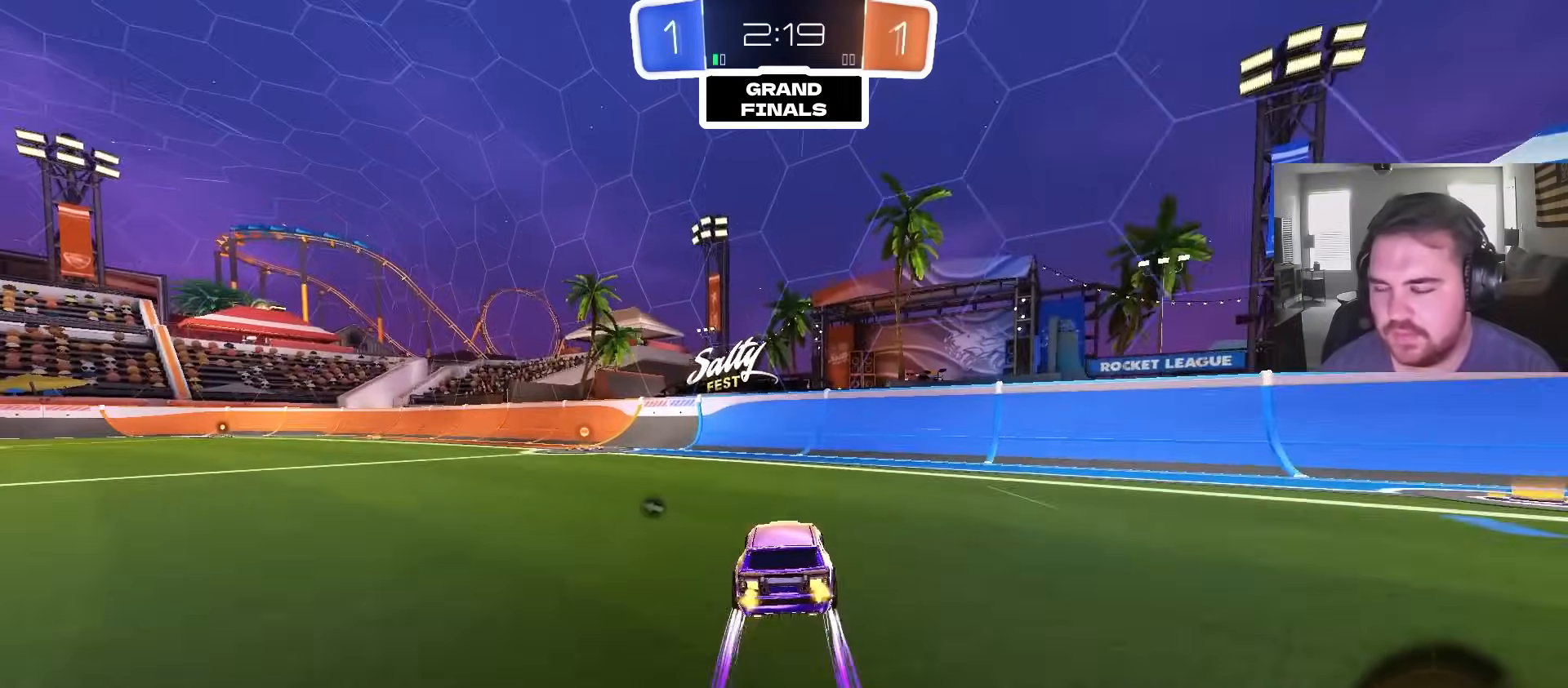
{"dt_ms": 500, "buttons": ["R2"], "left_stick": "left", "right_stick": "center", "events": [[33, "left_stick", "left"], [133, "TRIANGLE", "down"], [267, "TRIANGLE", "up"], [300, "left_stick", "center"], [450, "left_stick", "left"]]}
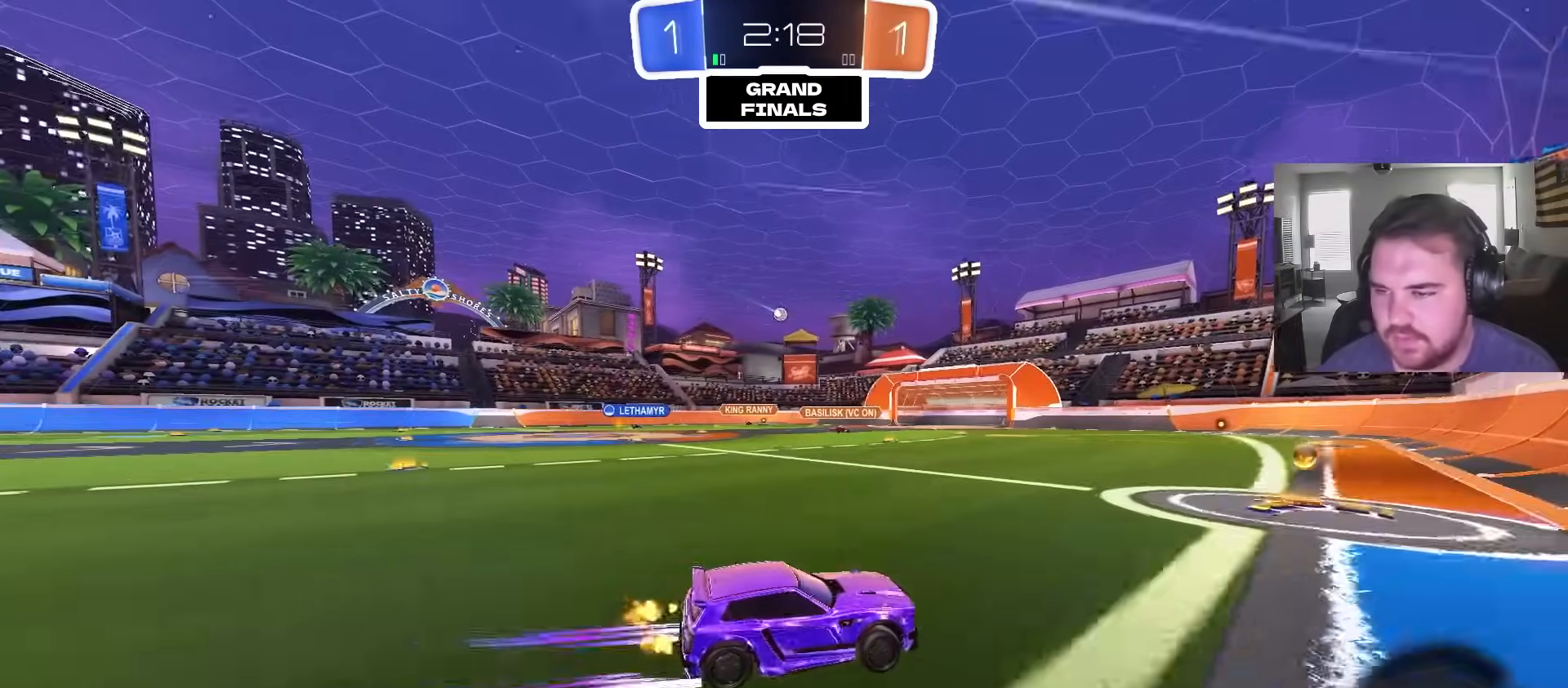
{"dt_ms": 500, "buttons": ["R2"], "left_stick": "left", "right_stick": "center", "events": []}
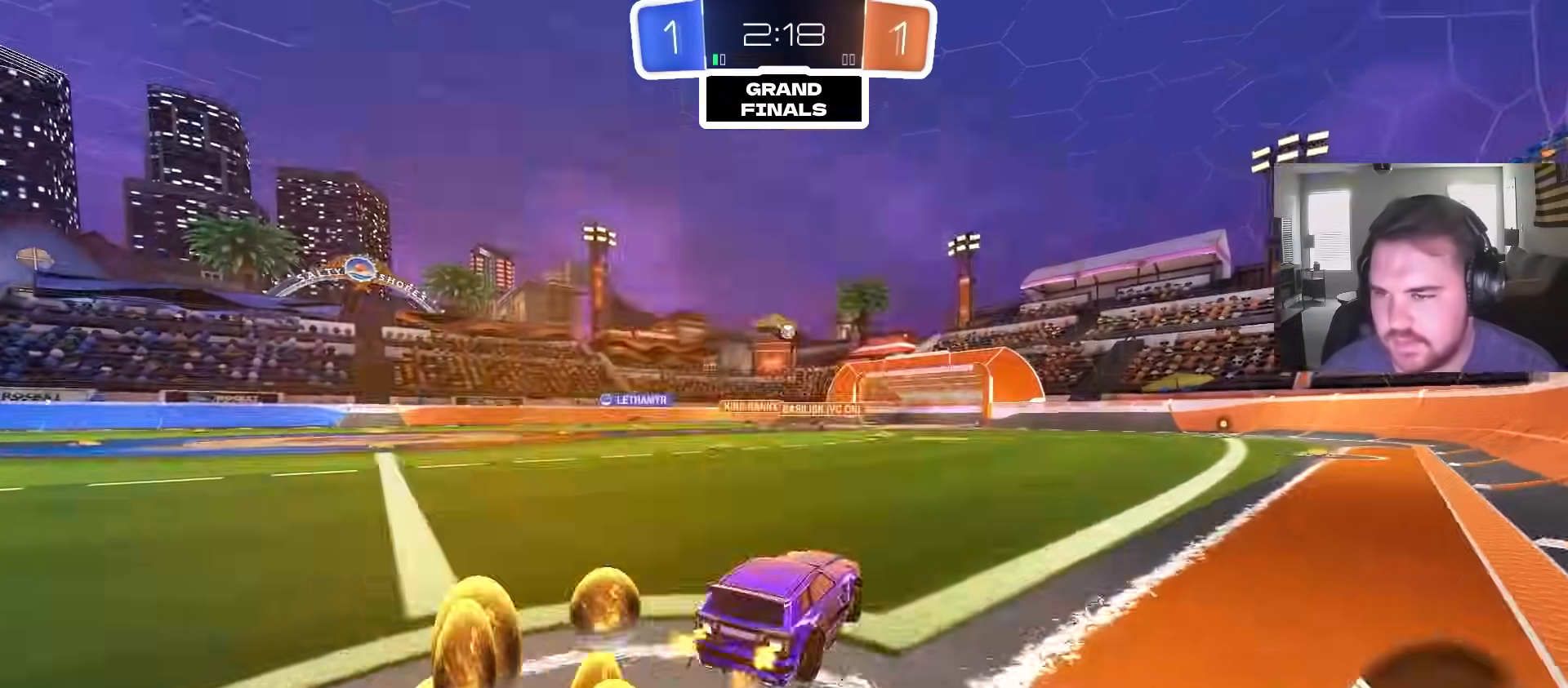
{"dt_ms": 1000, "buttons": ["R2"], "left_stick": "right", "right_stick": "center", "events": [[33, "left_stick", "up-left"], [233, "CIRCLE", "down"], [233, "left_stick", "center"], [383, "CIRCLE", "up"], [400, "left_stick", "left"], [517, "left_stick", "center"], [733, "left_stick", "right"], [933, "L1", "down"], [1000, "L1", "up"]]}
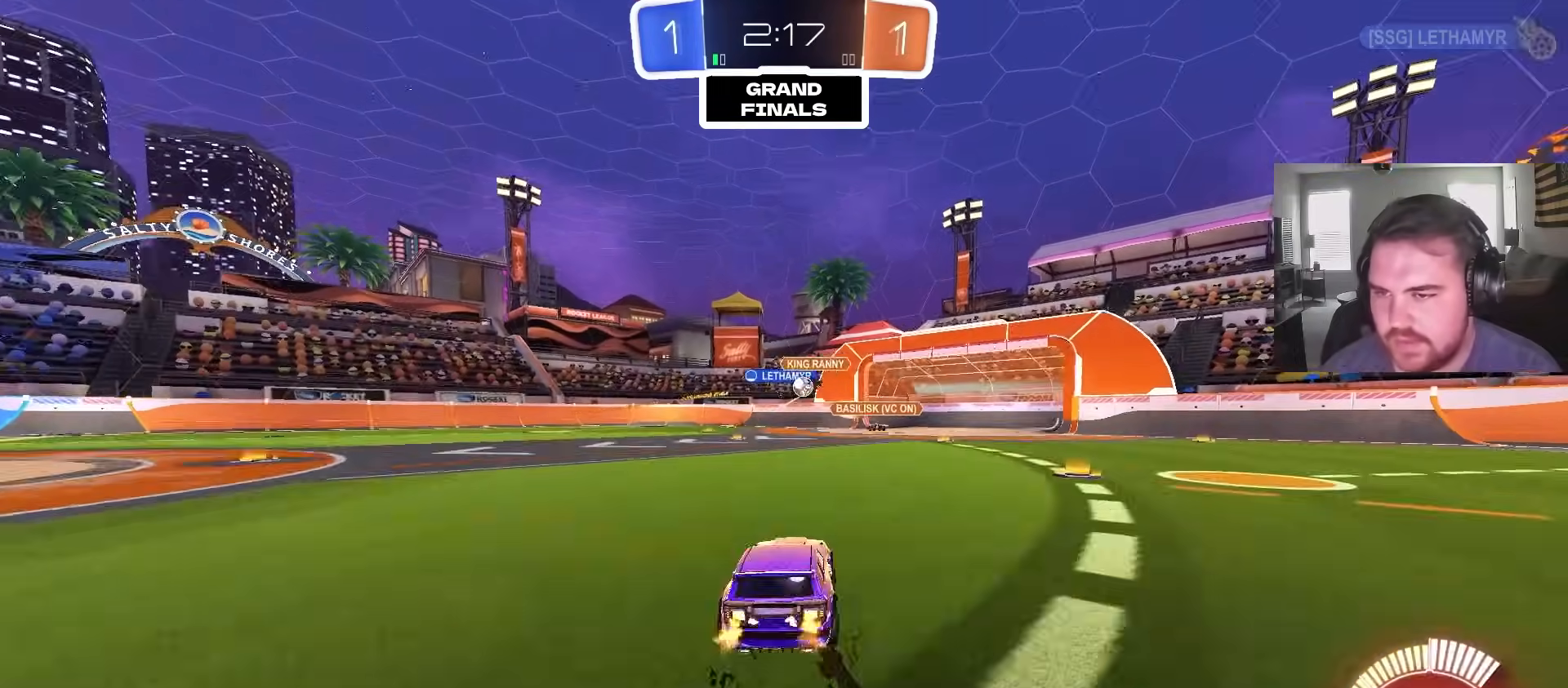
{"dt_ms": 500, "buttons": [], "left_stick": "up-right", "right_stick": "center", "events": [[17, "R2", "up"], [67, "left_stick", "up-right"]]}